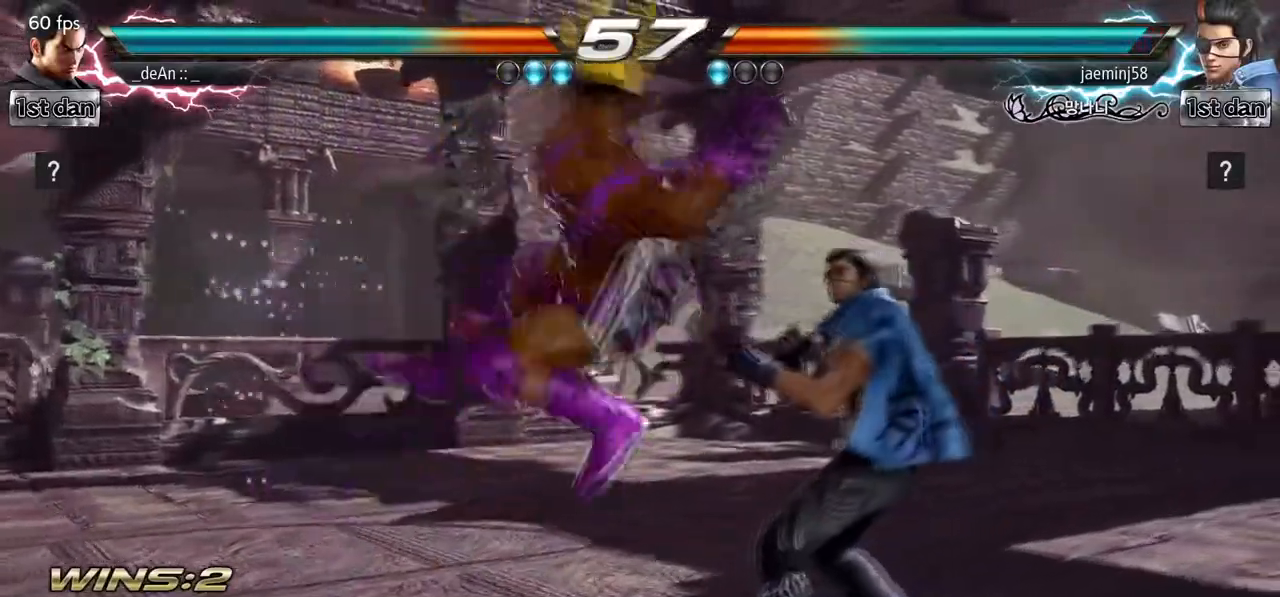
Gameplay with a controller (arcade stick); each line is a JSON object with the inputs held at the frame after it (dt_ms = milliseconds from this image to that frame). "events" lists button and stick changes between this image and that frame as [ms after this image, input, new state], when the widget could be followed in between. Not read: CIRCLE L3 R3.
{"dt_ms": 500, "buttons": [], "left_stick": "center", "events": []}
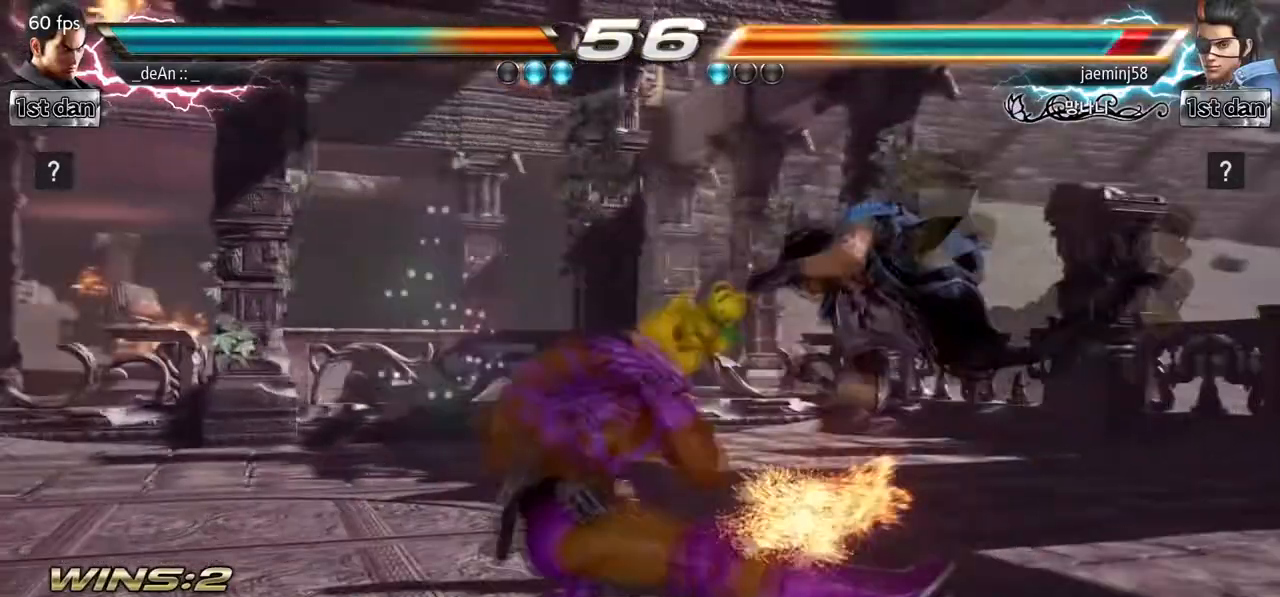
{"dt_ms": 500, "buttons": [], "left_stick": "center", "events": []}
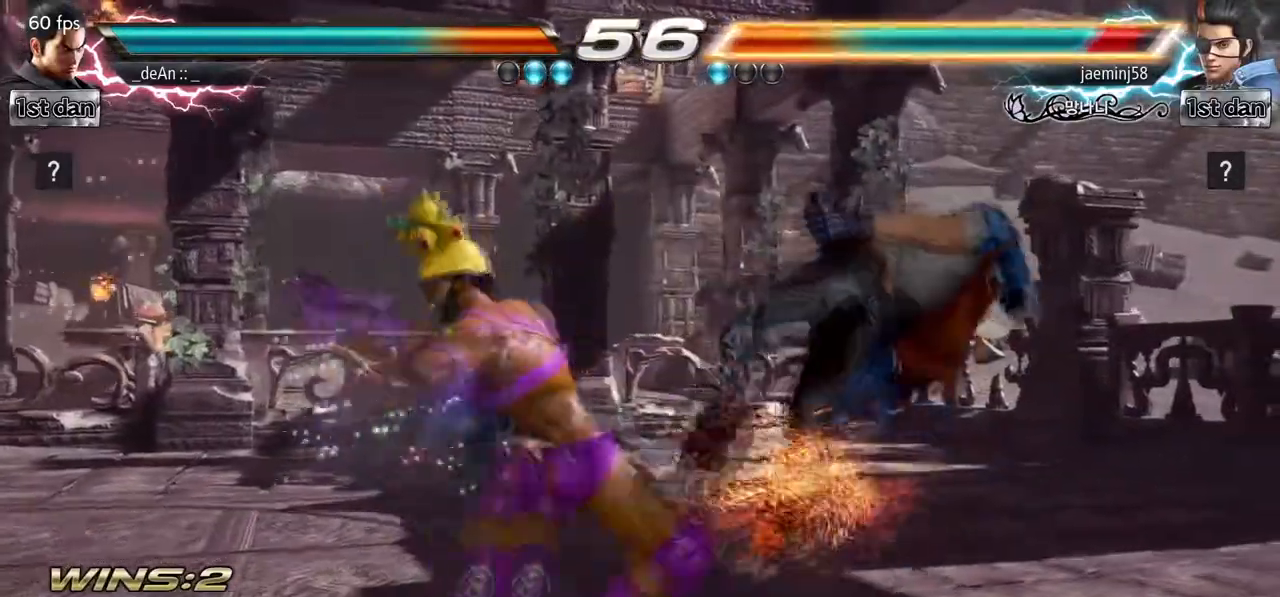
{"dt_ms": 500, "buttons": [], "left_stick": "center", "events": []}
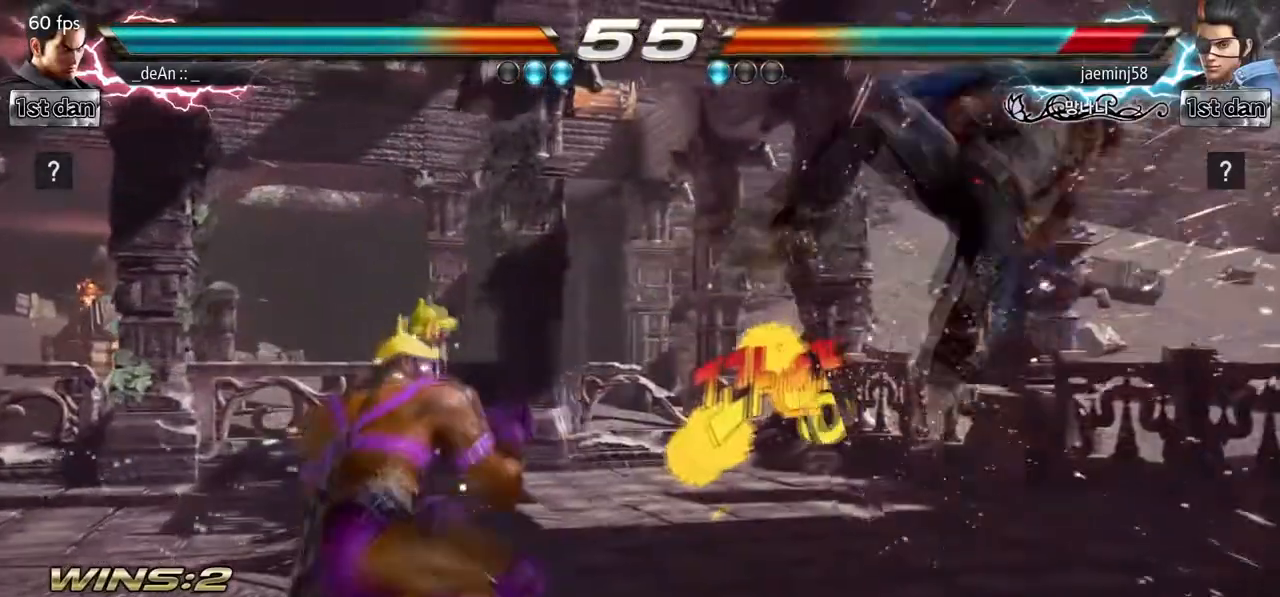
{"dt_ms": 500, "buttons": [], "left_stick": "right", "events": [[183, "left_stick", "right"], [250, "left_stick", "center"], [300, "left_stick", "right"]]}
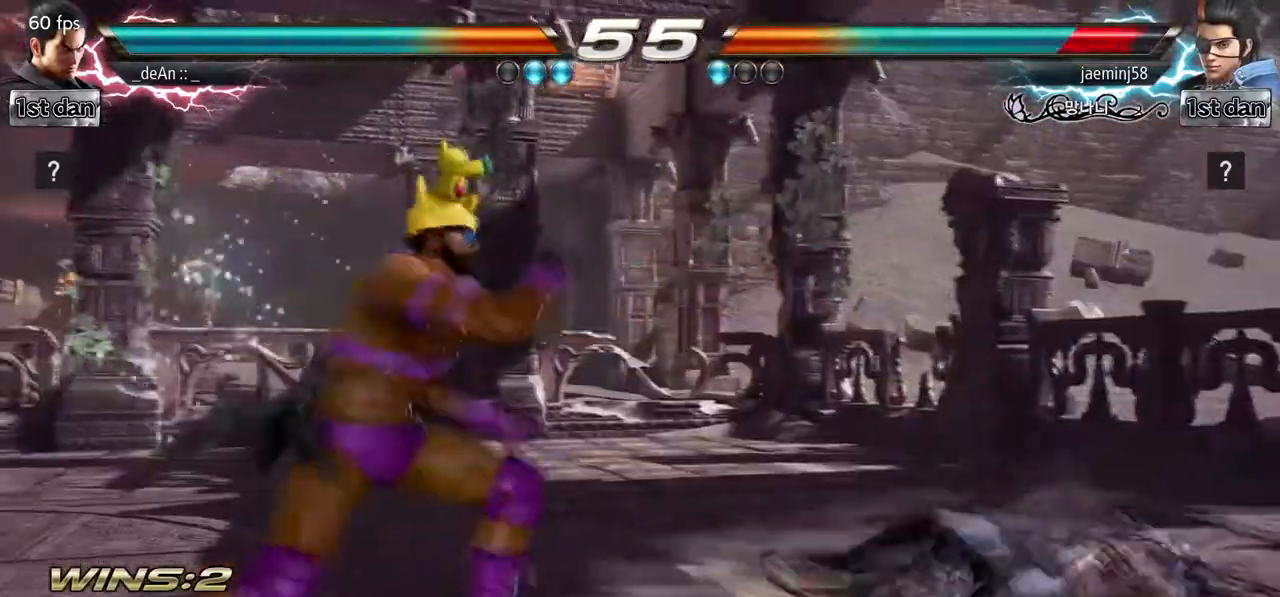
{"dt_ms": 500, "buttons": [], "left_stick": "center", "events": [[133, "left_stick", "center"]]}
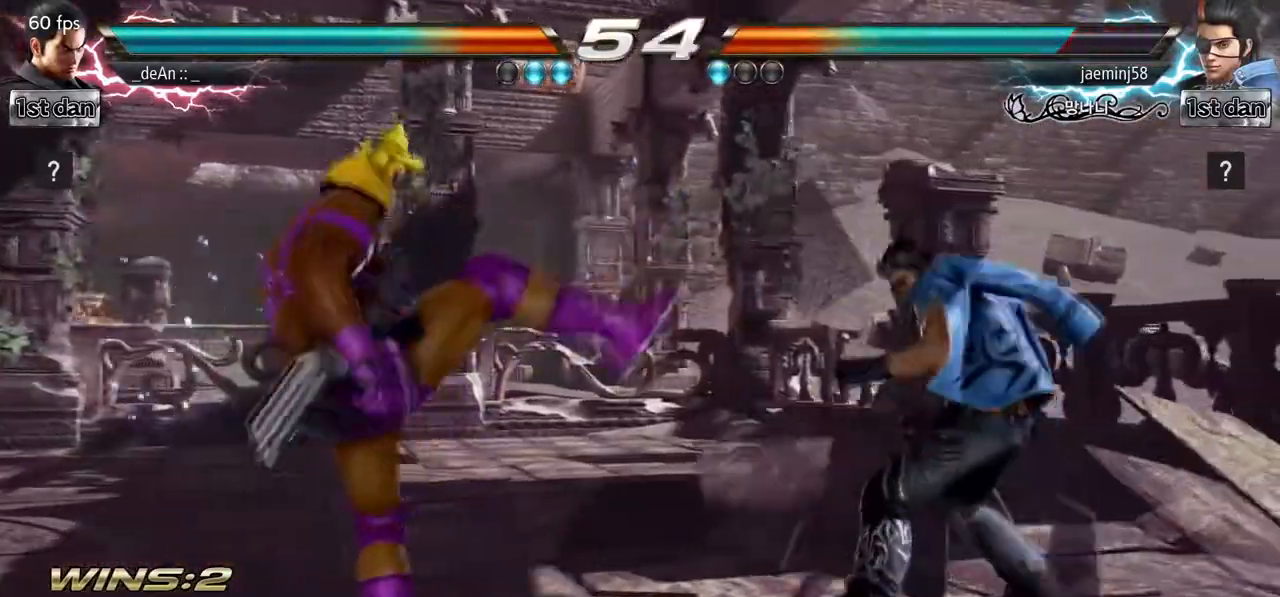
{"dt_ms": 500, "buttons": [], "left_stick": "center", "events": [[183, "left_stick", "left"], [283, "left_stick", "center"], [350, "left_stick", "left"], [467, "left_stick", "center"]]}
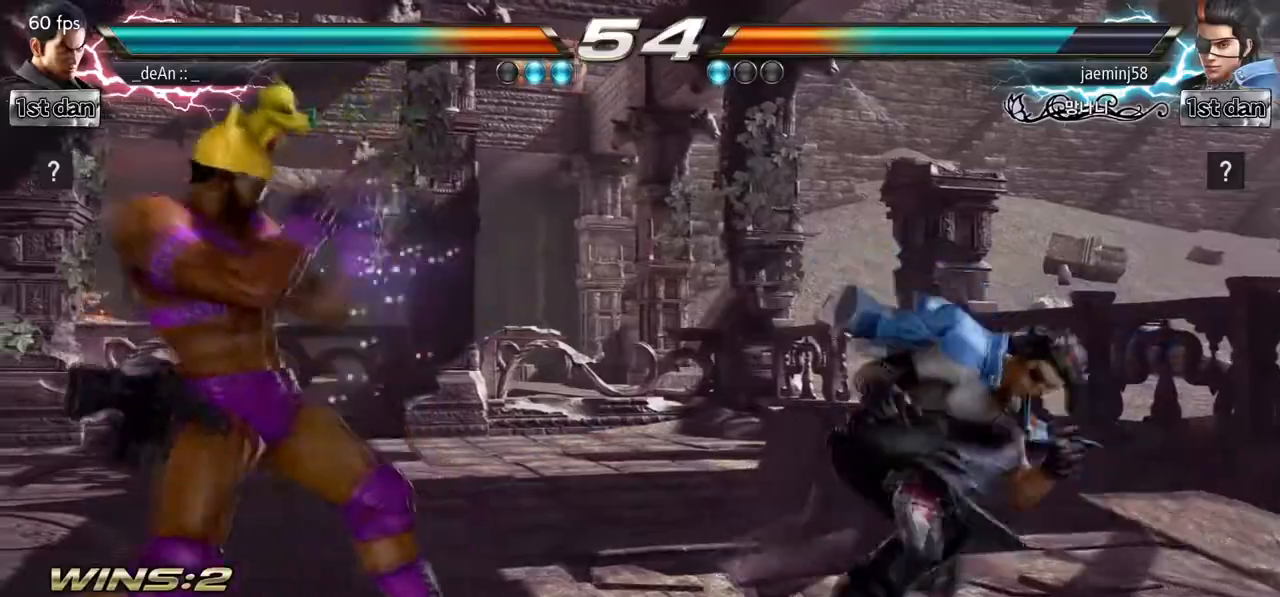
{"dt_ms": 500, "buttons": [], "left_stick": "center", "events": [[50, "left_stick", "right"], [167, "left_stick", "down"], [250, "left_stick", "right"], [367, "SQUARE", "down"], [417, "left_stick", "center"], [483, "SQUARE", "up"]]}
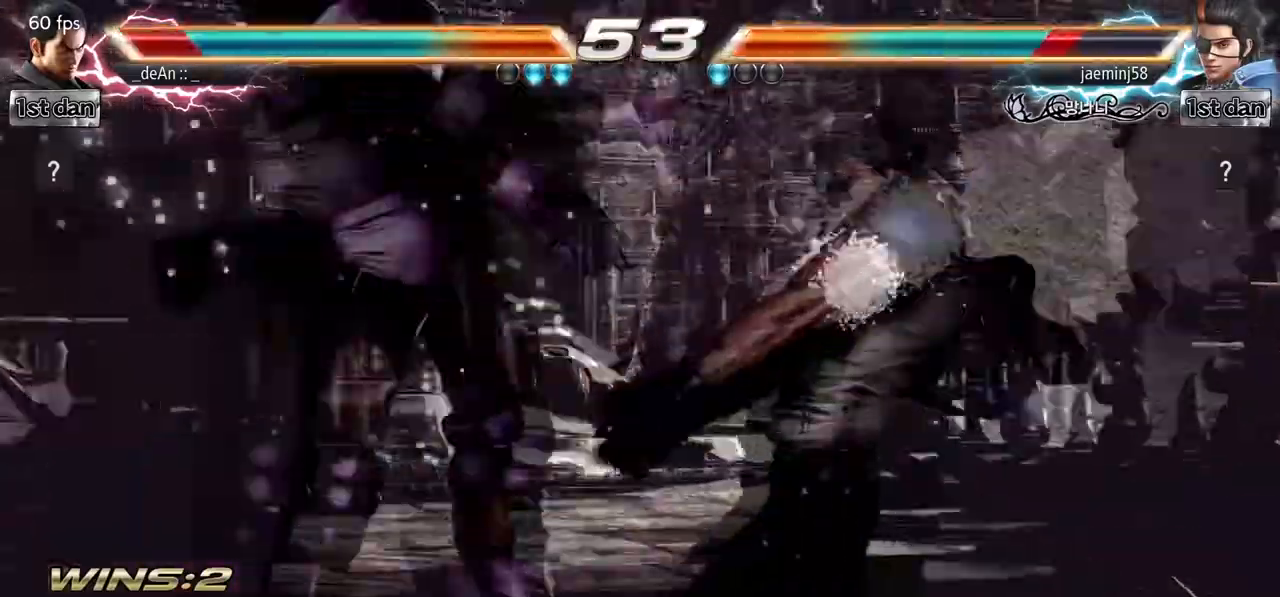
{"dt_ms": 500, "buttons": [], "left_stick": "center"}
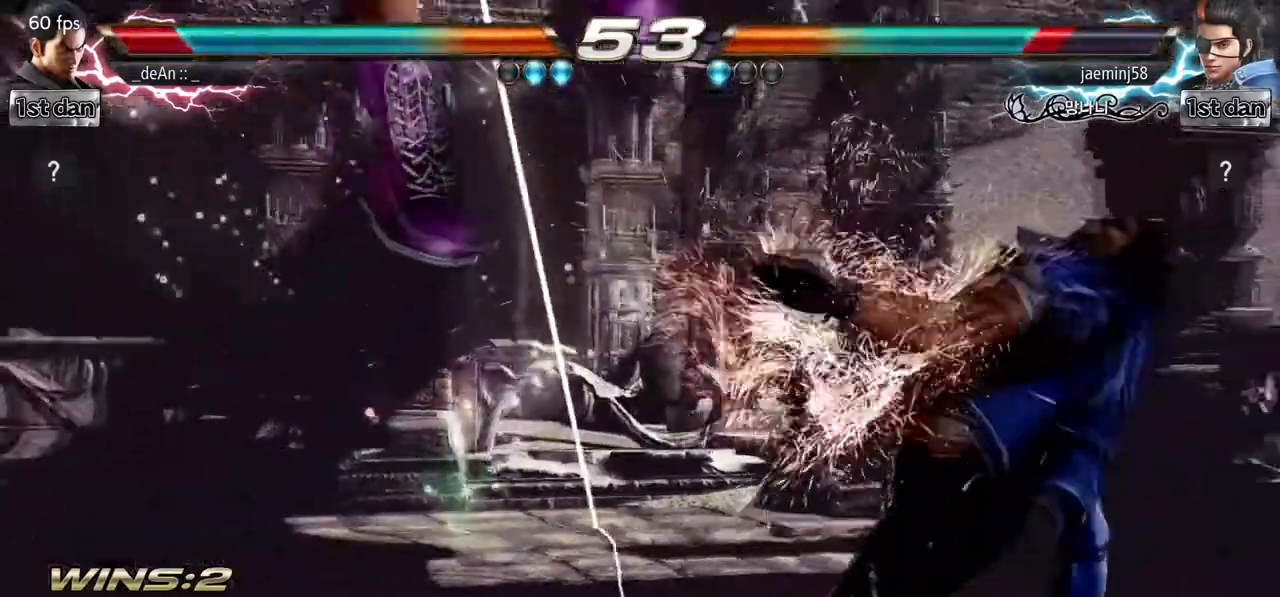
{"dt_ms": 500, "buttons": [], "left_stick": "left", "events": [[200, "left_stick", "left"]]}
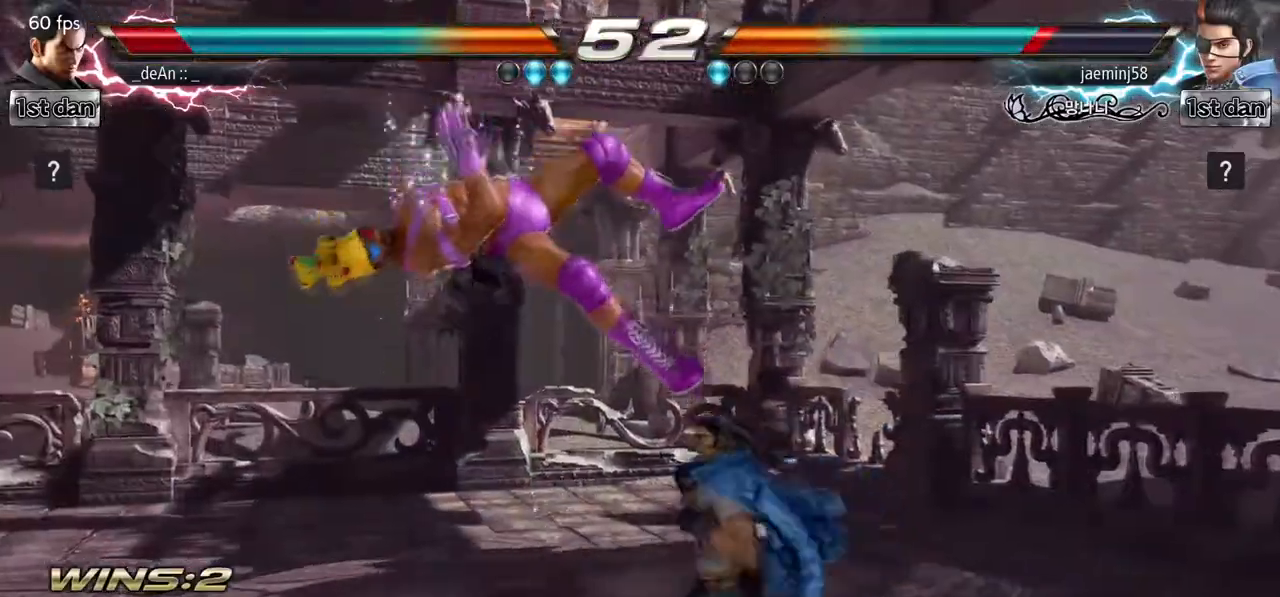
{"dt_ms": 500, "buttons": ["SQUARE"], "left_stick": "left", "events": [[350, "SQUARE", "down"]]}
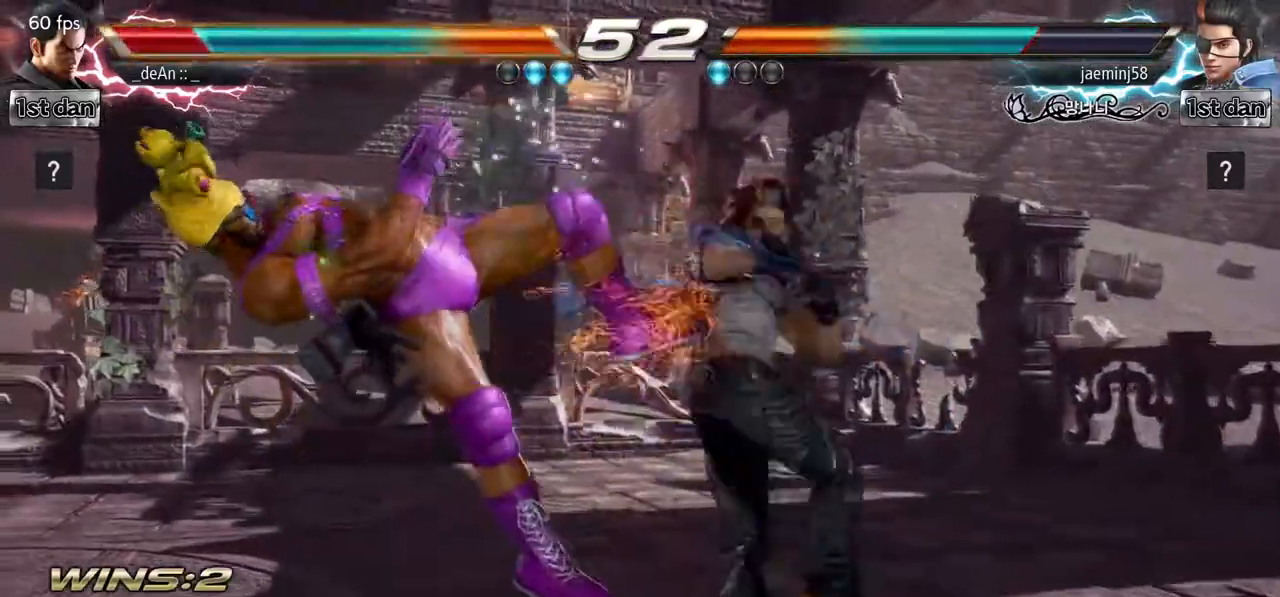
{"dt_ms": 500, "buttons": [], "left_stick": "left", "events": [[17, "SQUARE", "up"]]}
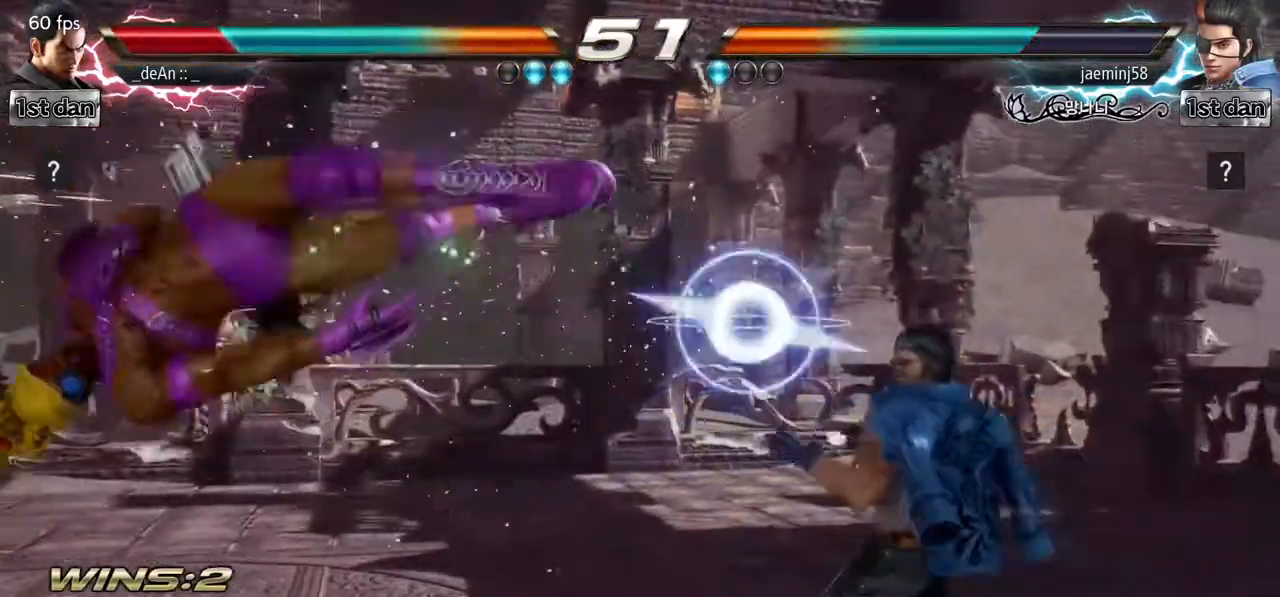
{"dt_ms": 500, "buttons": ["SQUARE"], "left_stick": "left", "events": [[283, "SQUARE", "down"], [400, "SQUARE", "up"], [483, "SQUARE", "down"]]}
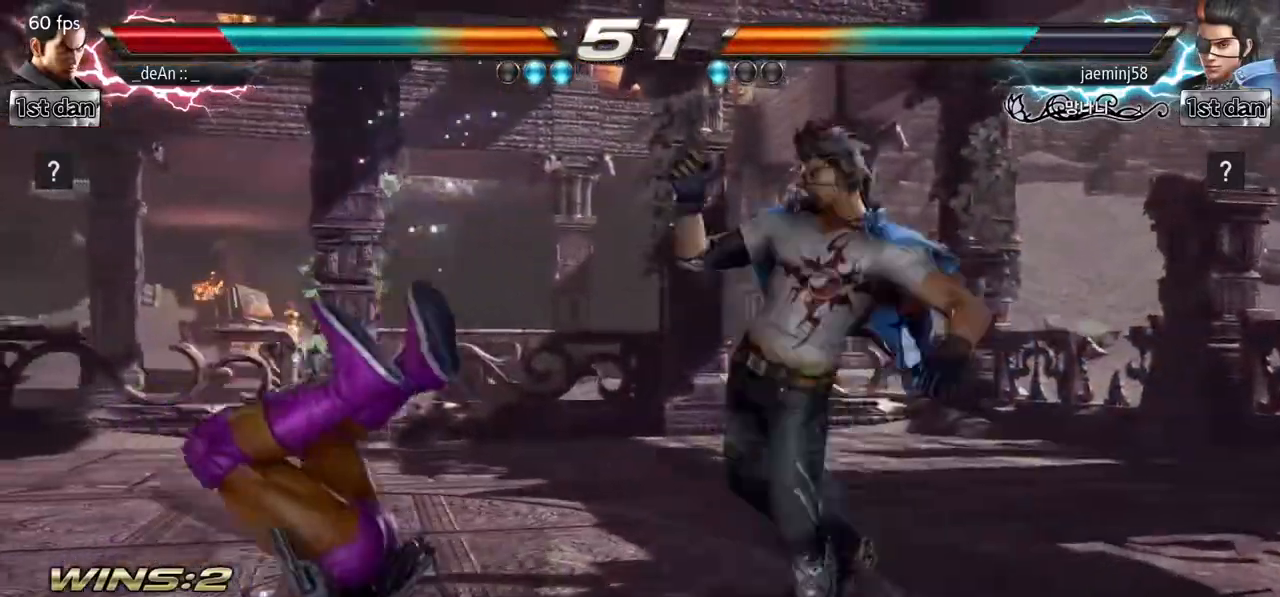
{"dt_ms": 500, "buttons": [], "left_stick": "left", "events": [[117, "SQUARE", "up"], [167, "SQUARE", "down"], [350, "SQUARE", "up"]]}
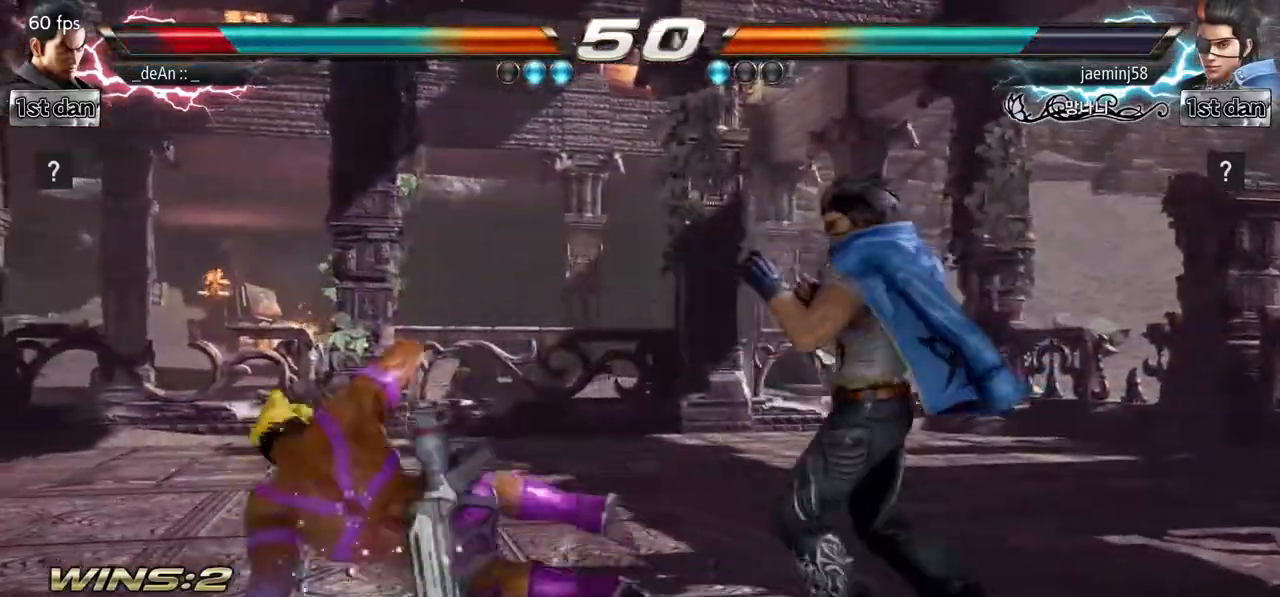
{"dt_ms": 500, "buttons": [], "left_stick": "left", "events": []}
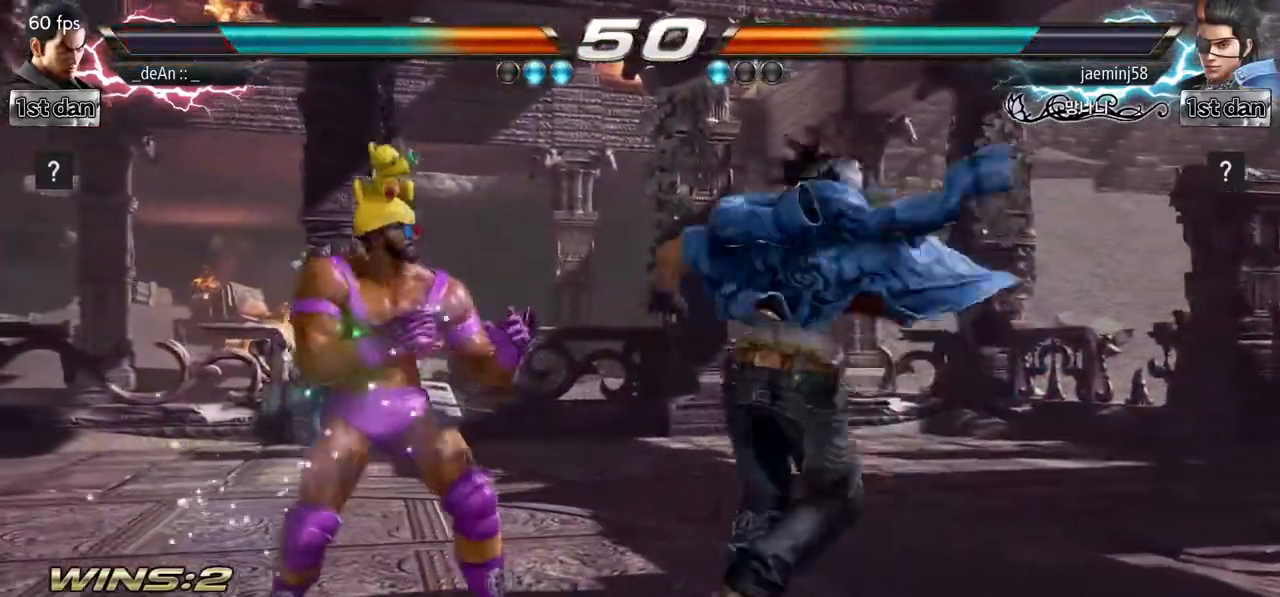
{"dt_ms": 500, "buttons": [], "left_stick": "center", "events": [[33, "left_stick", "center"], [117, "left_stick", "down-right"], [300, "left_stick", "left"], [467, "left_stick", "center"]]}
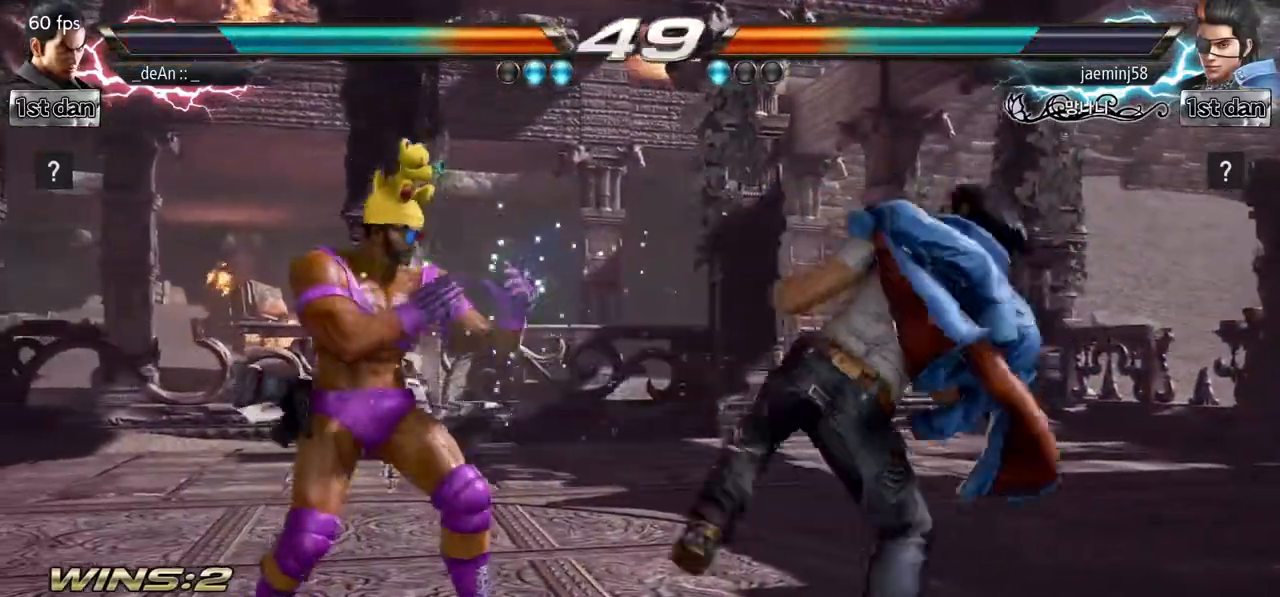
{"dt_ms": 500, "buttons": [], "left_stick": "center", "events": [[33, "SQUARE", "down"], [117, "TRIANGLE", "down"], [233, "SQUARE", "up"], [283, "TRIANGLE", "up"]]}
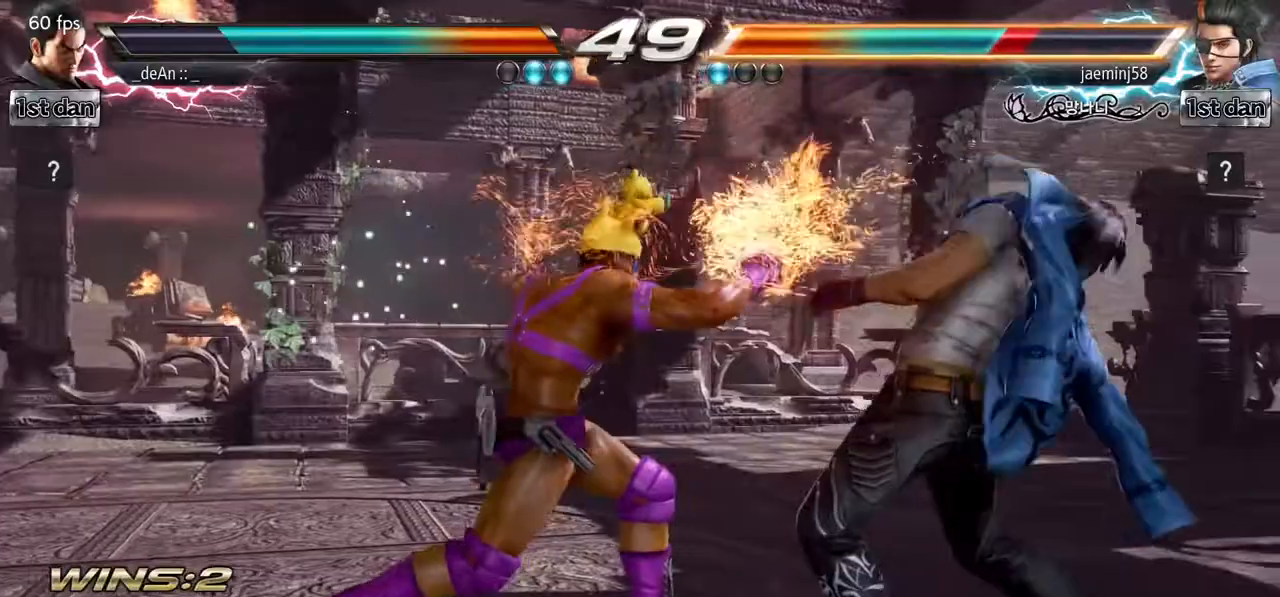
{"dt_ms": 500, "buttons": [], "left_stick": "center", "events": [[100, "left_stick", "down-right"], [133, "TRIANGLE", "down"], [267, "TRIANGLE", "up"], [350, "left_stick", "center"]]}
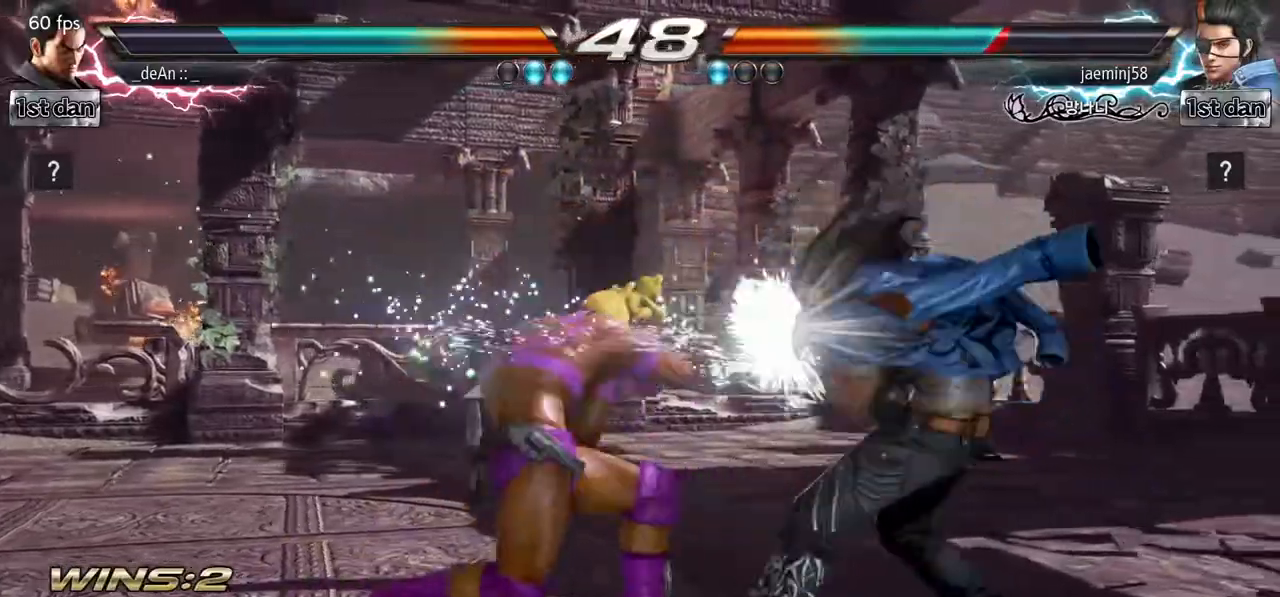
{"dt_ms": 500, "buttons": [], "left_stick": "left", "events": [[167, "left_stick", "left"]]}
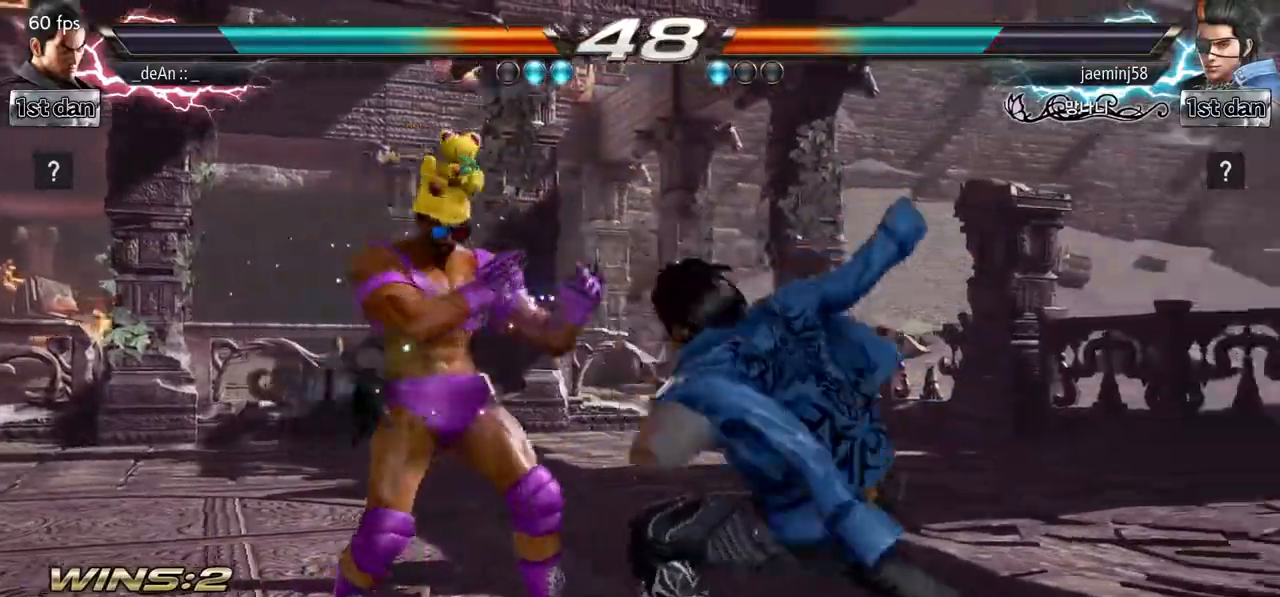
{"dt_ms": 500, "buttons": [], "left_stick": "center", "events": [[233, "left_stick", "center"]]}
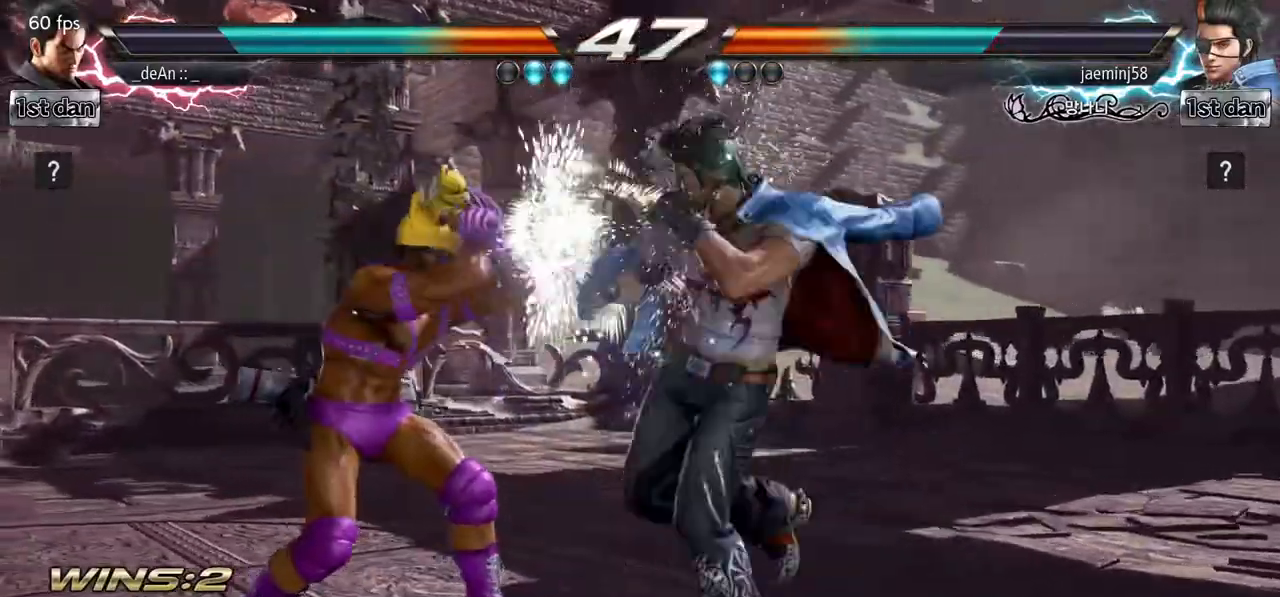
{"dt_ms": 500, "buttons": [], "left_stick": "center", "events": [[183, "CROSS", "down"], [233, "SQUARE", "down"], [333, "CROSS", "up"], [333, "SQUARE", "up"]]}
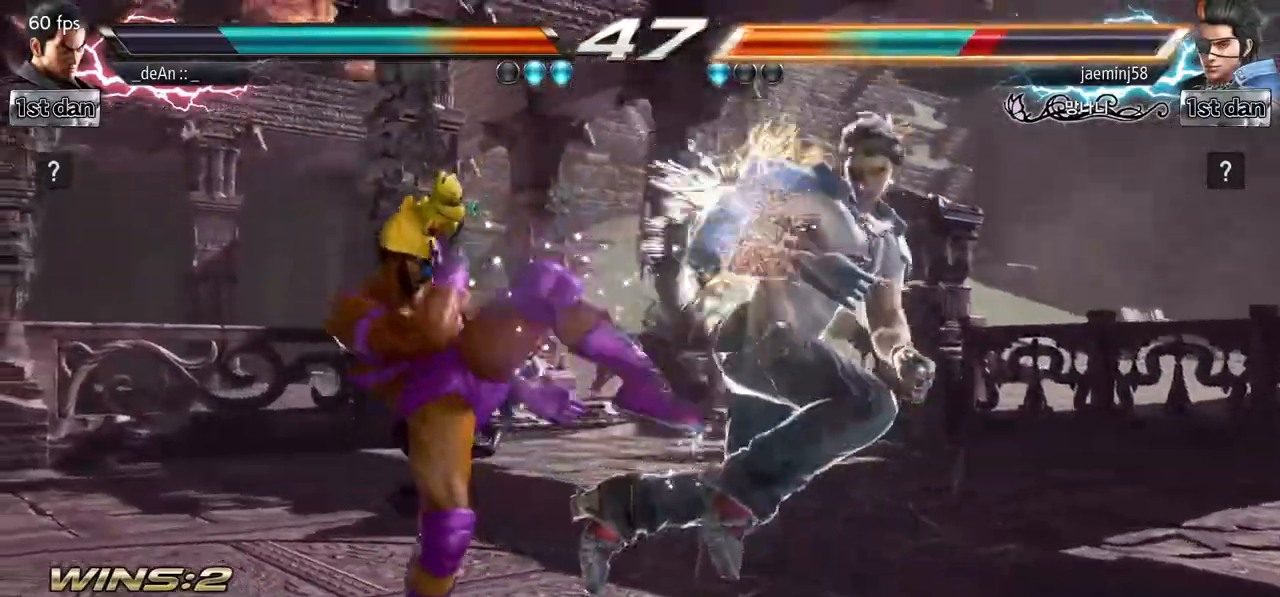
{"dt_ms": 500, "buttons": [], "left_stick": "center", "events": [[100, "left_stick", "left"], [417, "left_stick", "center"]]}
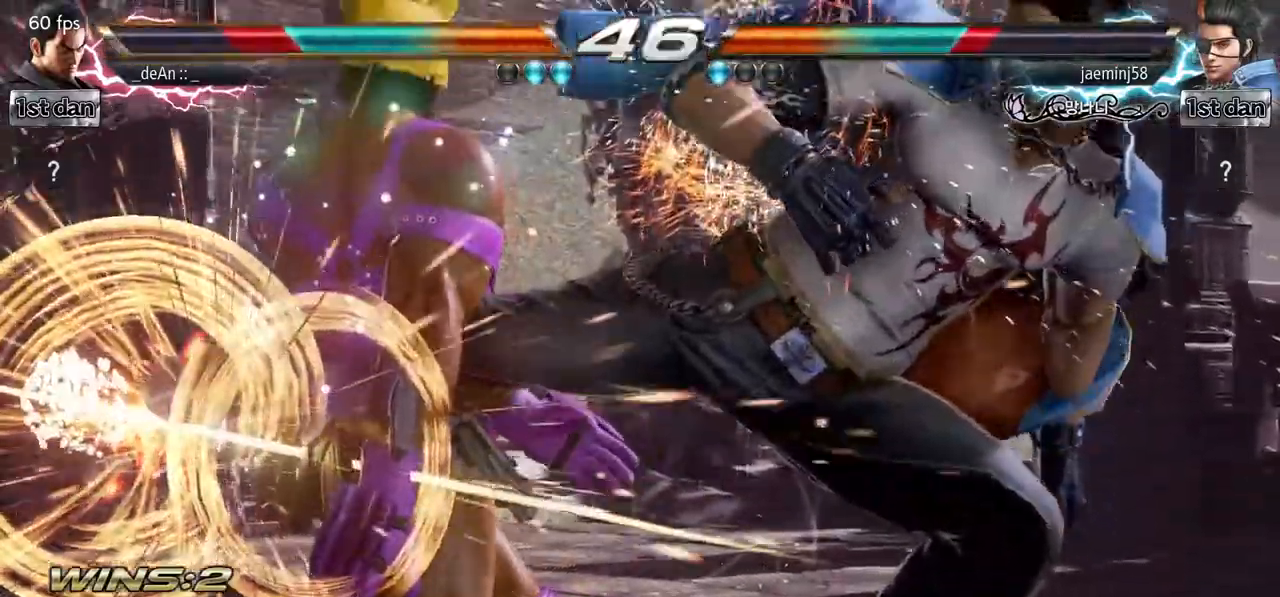
{"dt_ms": 500, "buttons": [], "left_stick": "left", "events": [[217, "left_stick", "left"]]}
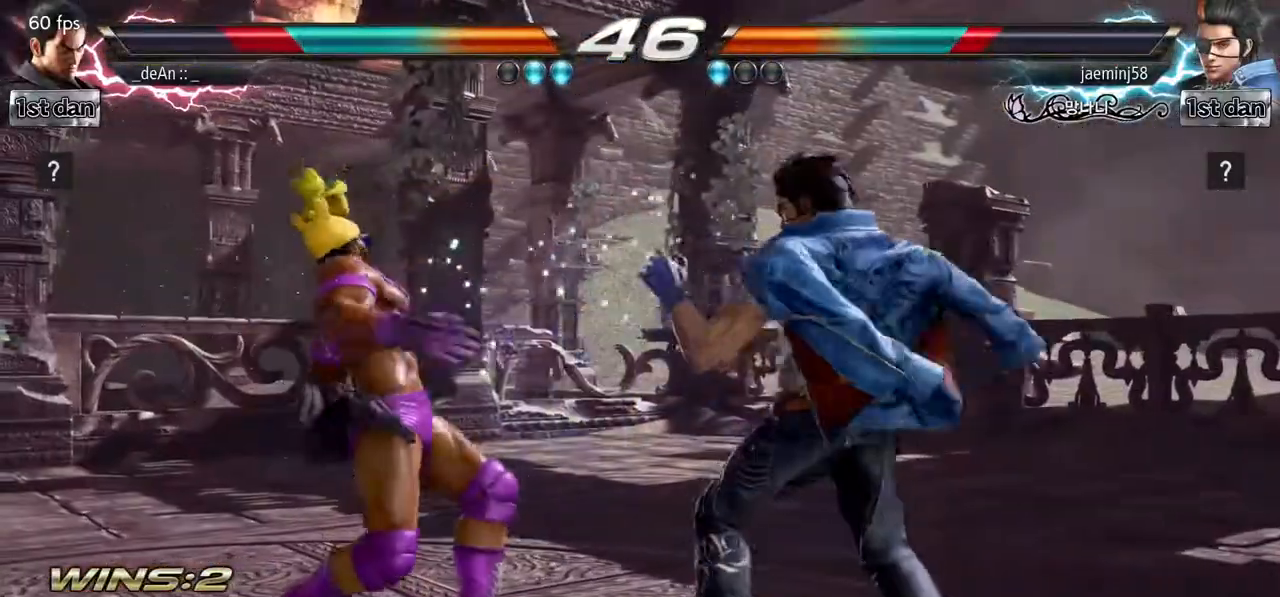
{"dt_ms": 500, "buttons": [], "left_stick": "left", "events": []}
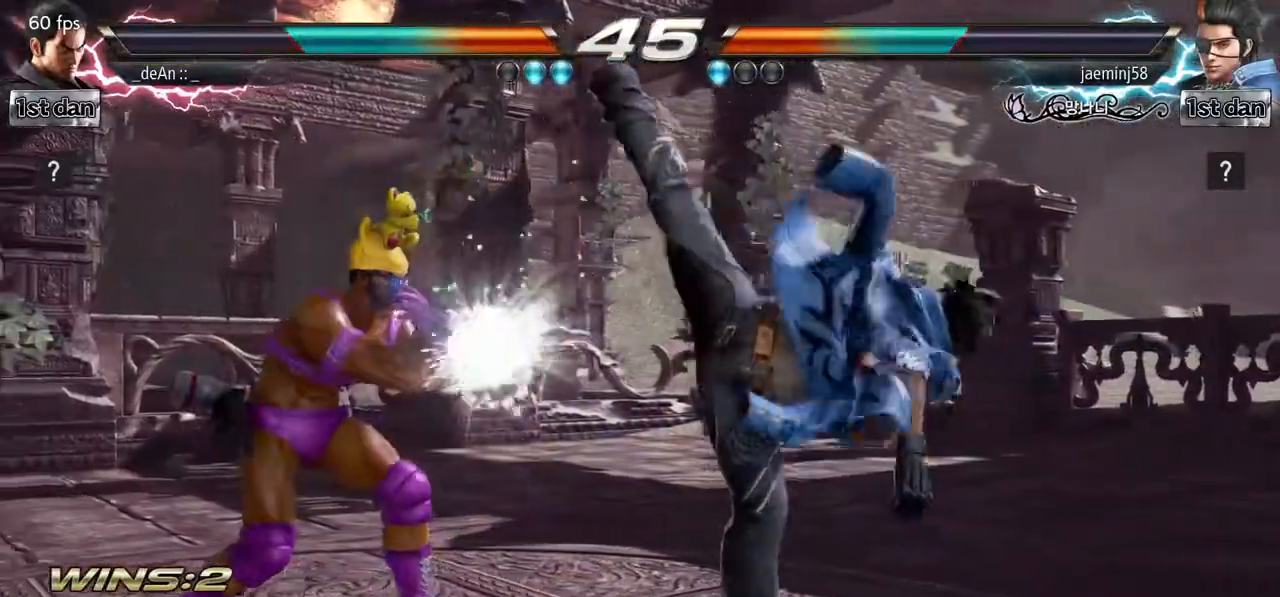
{"dt_ms": 1000, "buttons": [], "left_stick": "center"}
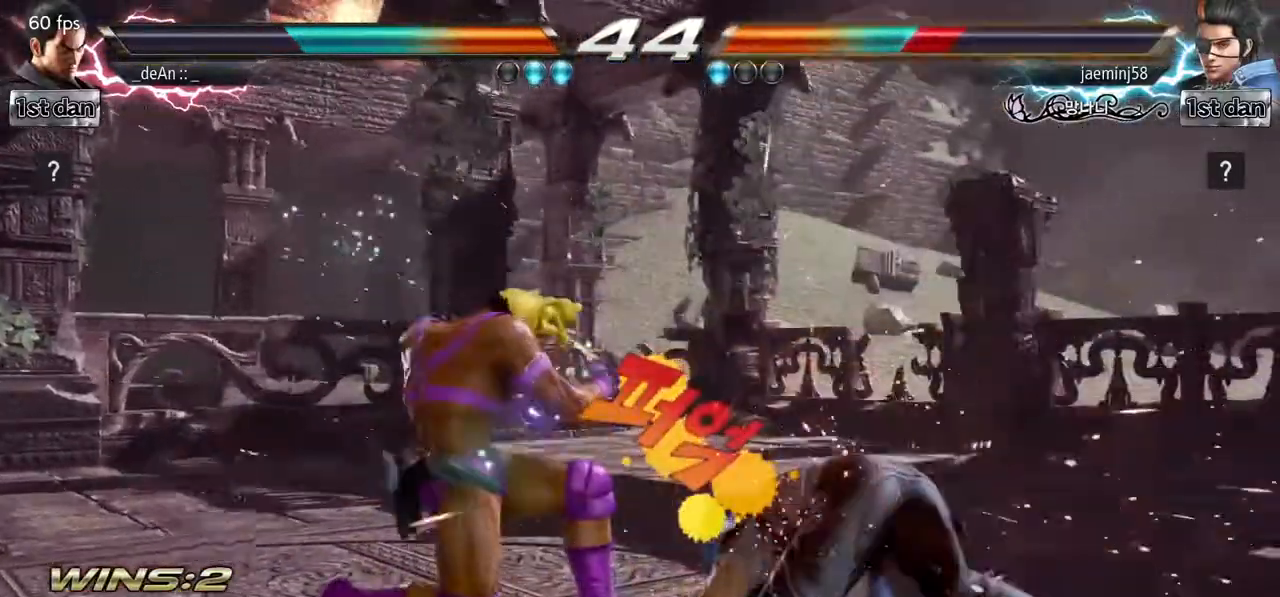
{"dt_ms": 500, "buttons": [], "left_stick": "center", "events": []}
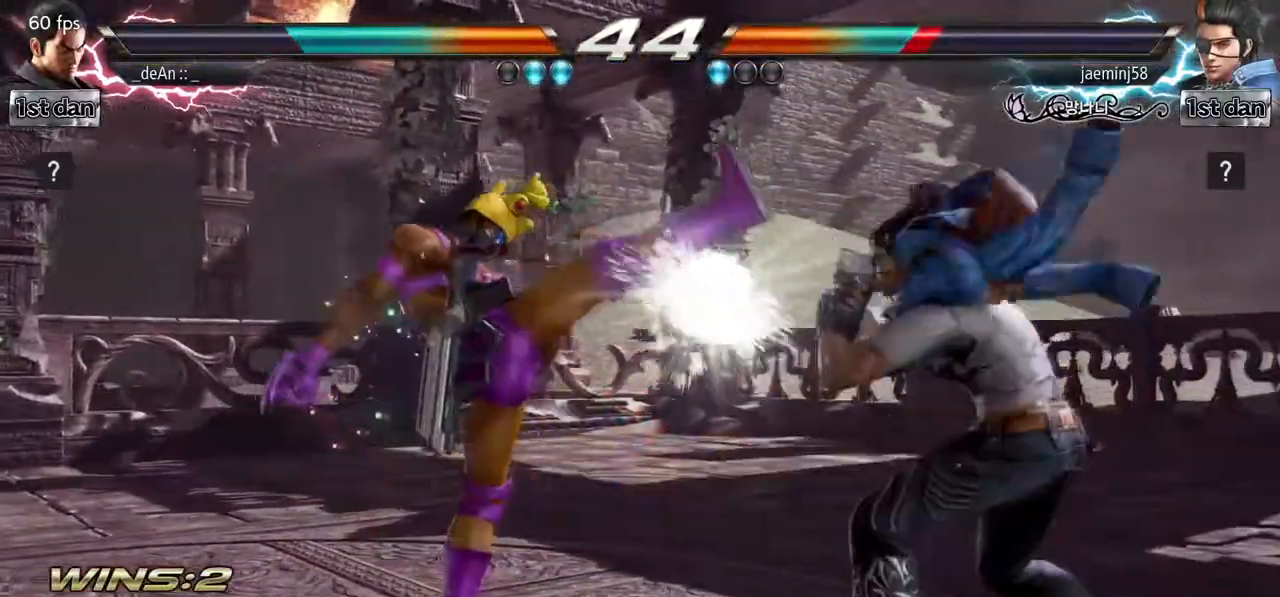
{"dt_ms": 500, "buttons": [], "left_stick": "center", "events": [[217, "left_stick", "down-right"], [233, "TRIANGLE", "down"], [367, "TRIANGLE", "up"], [433, "left_stick", "center"]]}
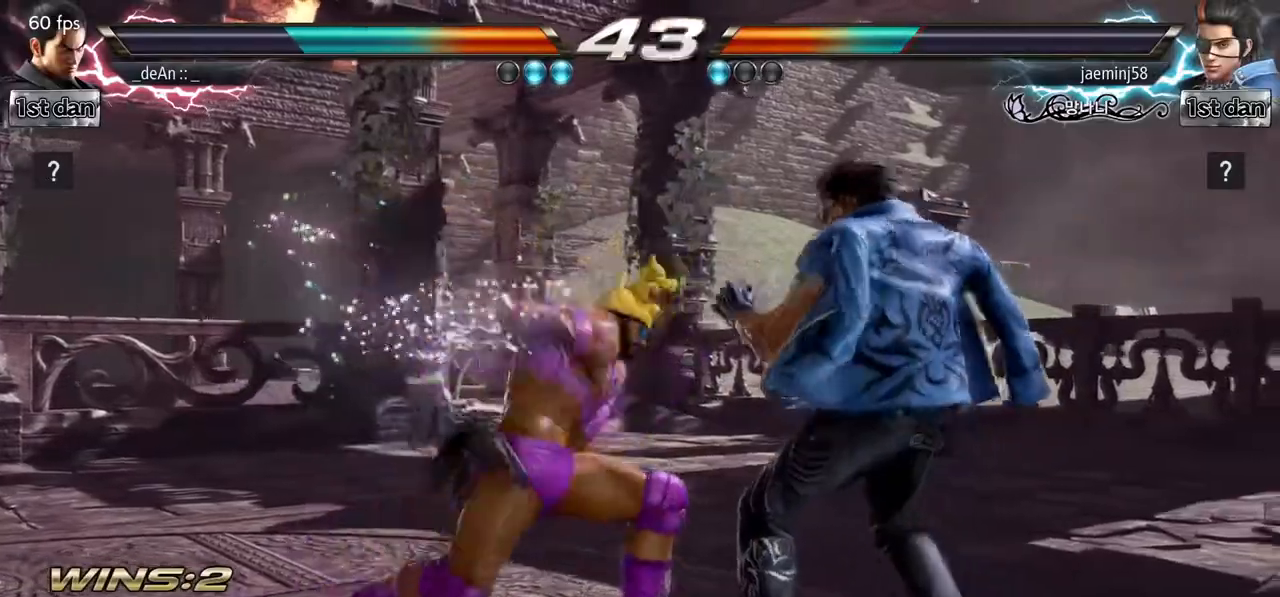
{"dt_ms": 1000, "buttons": [], "left_stick": "center", "events": [[500, "CROSS", "down"], [667, "SQUARE", "down"], [750, "CROSS", "up"], [783, "SQUARE", "up"]]}